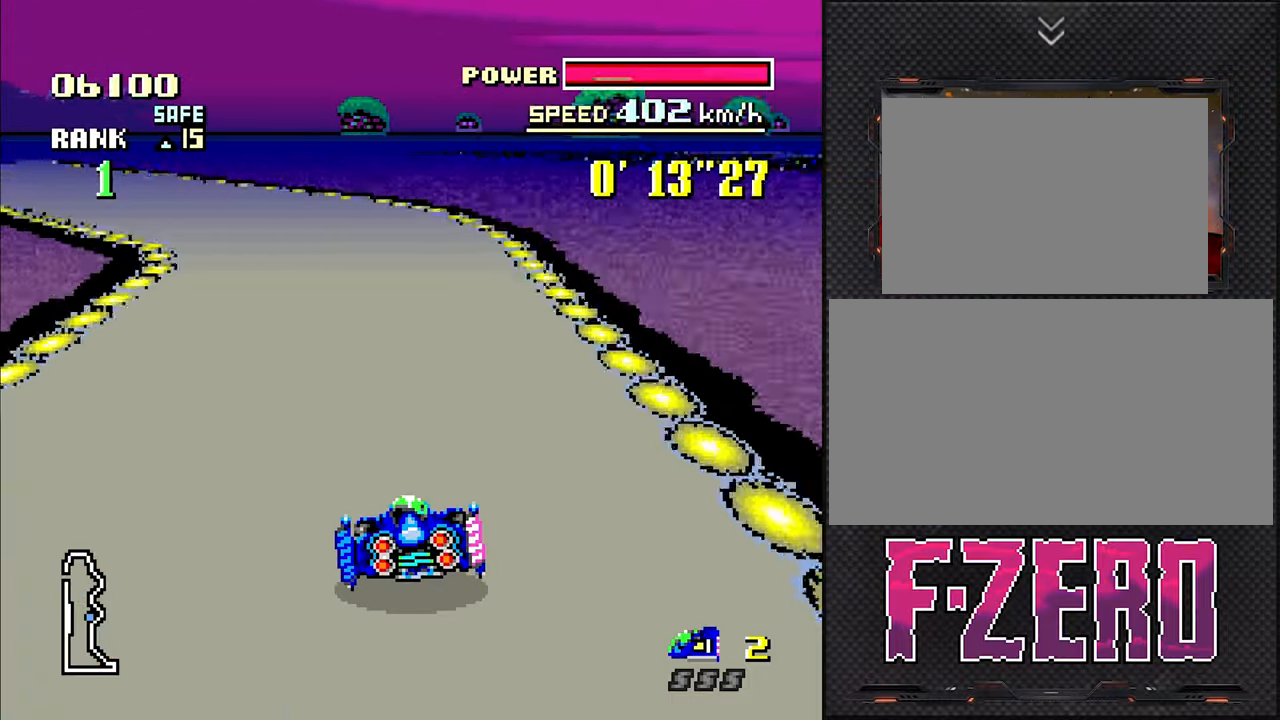
Gameplay with a controller (Nintendo layout); each line is a JSON object with the inputs held at the frame after it. "events" lists button and stick changes between this image and that frame as [ms after this image, input, new state], when the widget could be followed in between. Not read: L3 R3.
{"buttons": [], "events": [[300, "DPAD_LEFT", "up"]]}
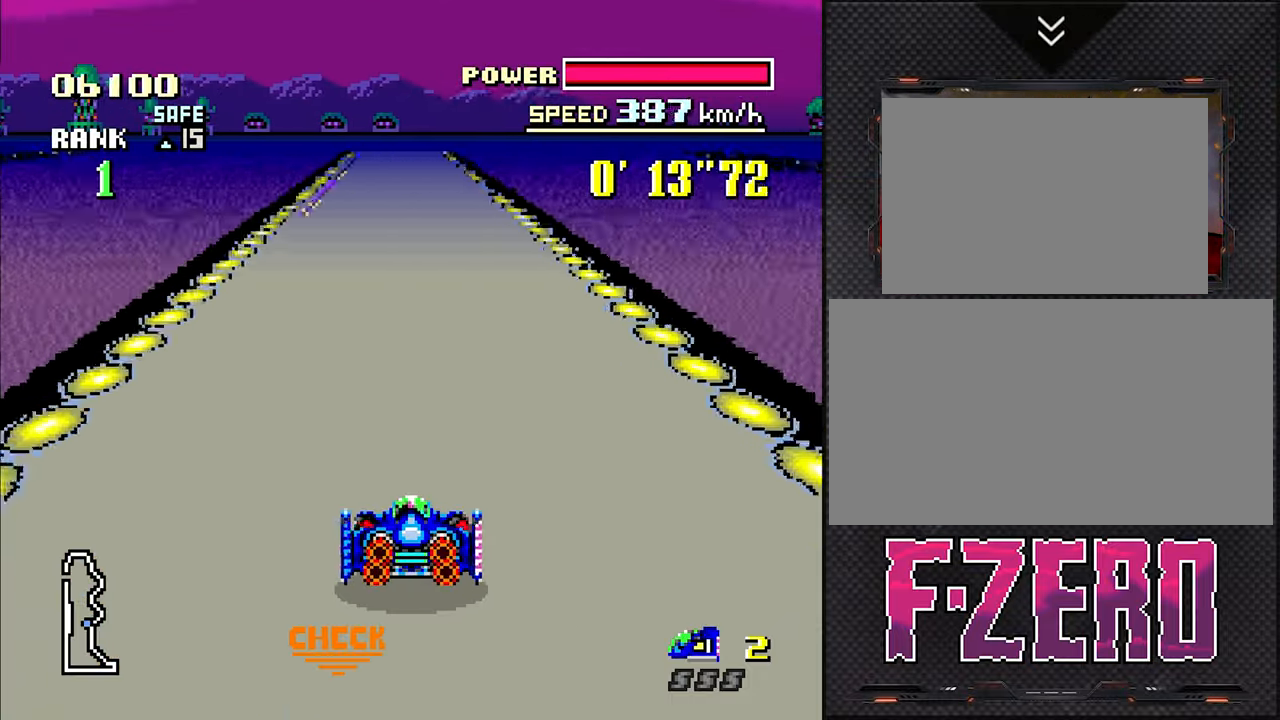
{"buttons": ["DPAD_RIGHT"], "events": [[433, "DPAD_RIGHT", "down"]]}
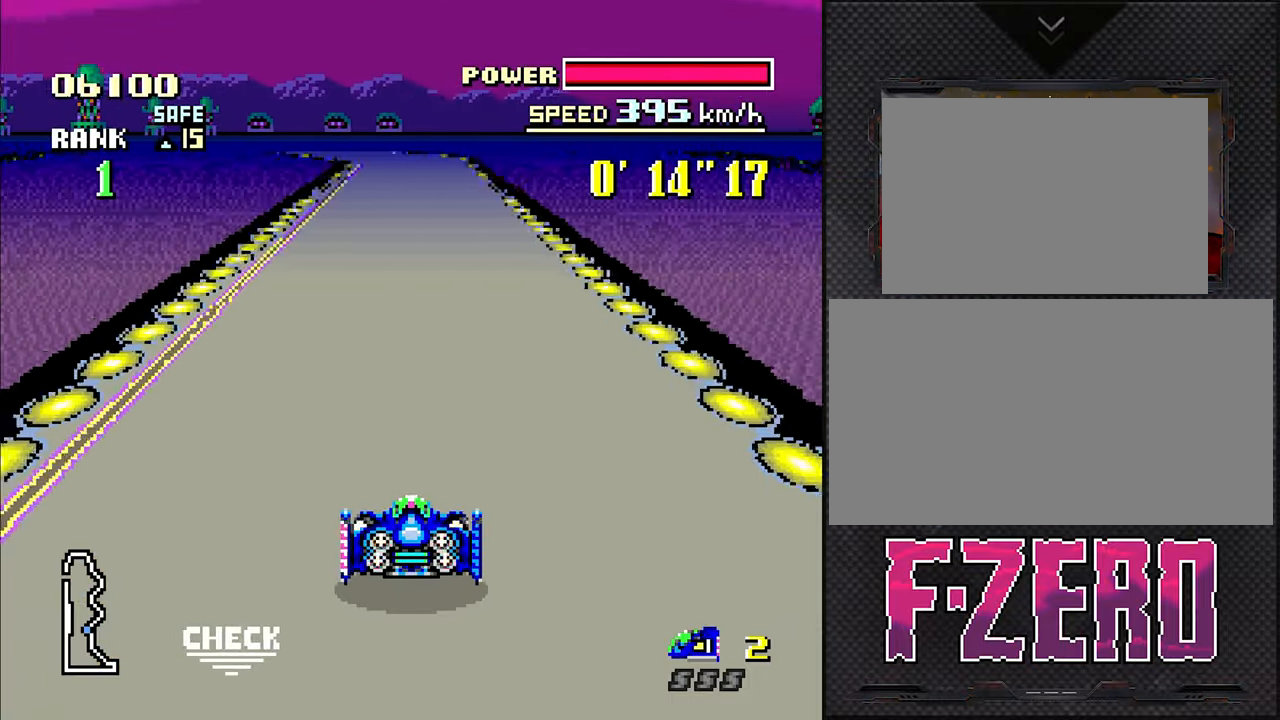
{"buttons": [], "events": [[50, "DPAD_RIGHT", "up"]]}
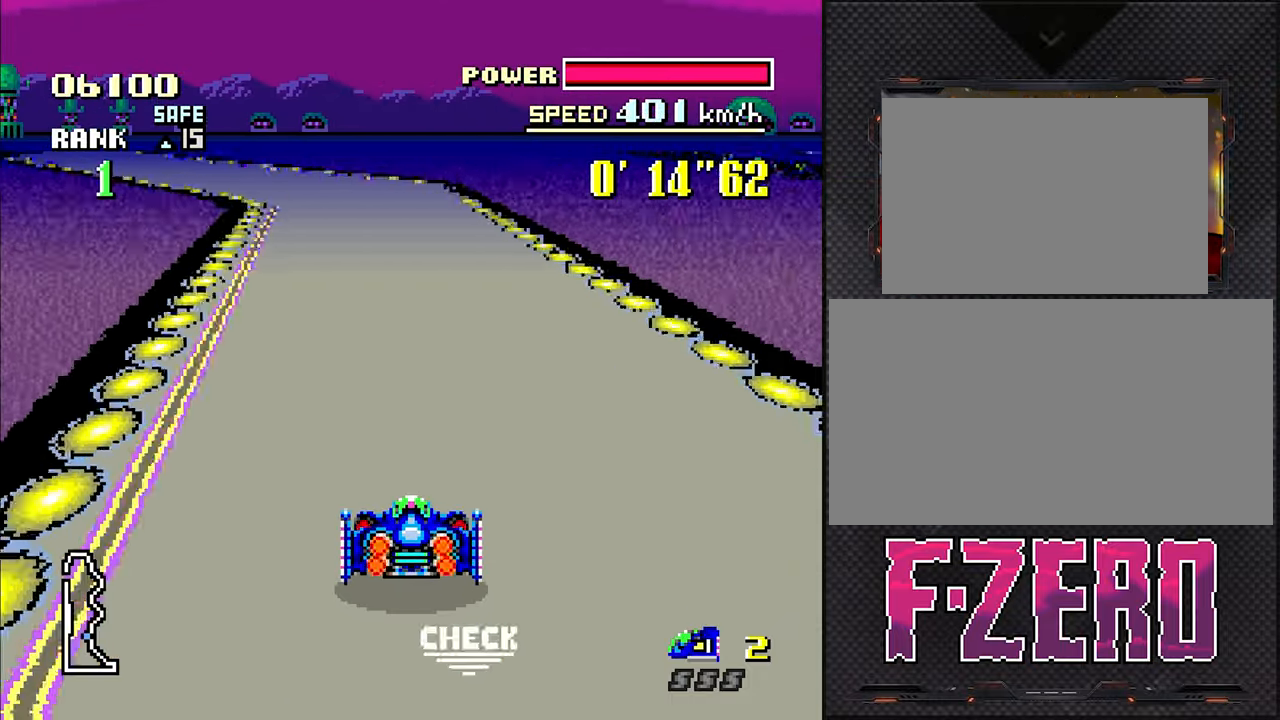
{"buttons": ["DPAD_LEFT"], "events": [[216, "DPAD_LEFT", "down"]]}
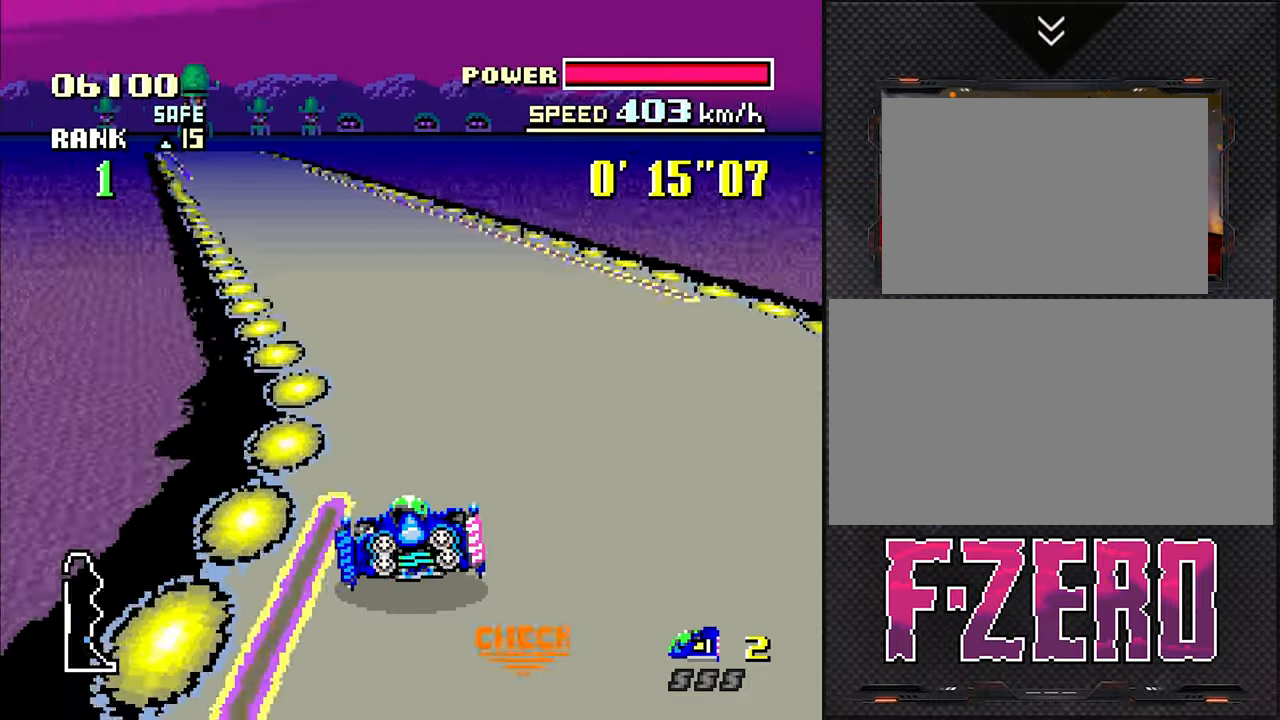
{"buttons": [], "events": [[100, "DPAD_LEFT", "up"], [266, "DPAD_LEFT", "down"], [400, "DPAD_LEFT", "up"]]}
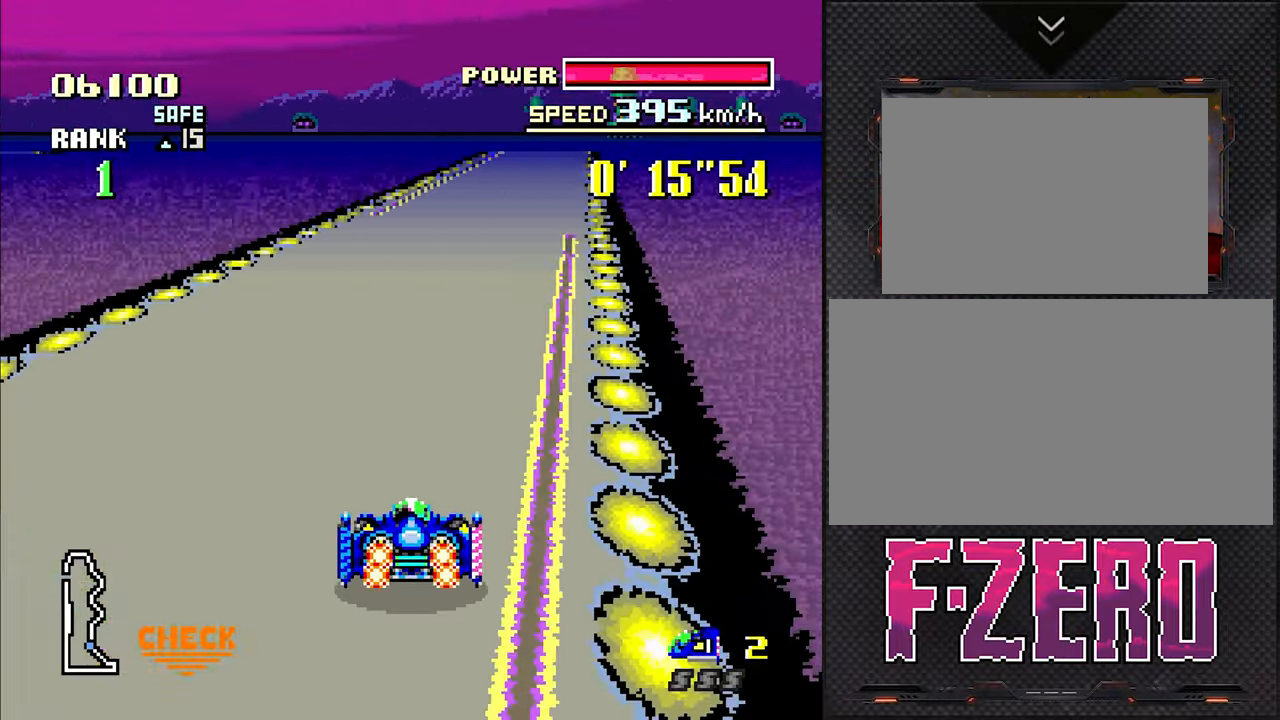
{"buttons": [], "events": [[166, "DPAD_RIGHT", "down"], [383, "DPAD_RIGHT", "up"]]}
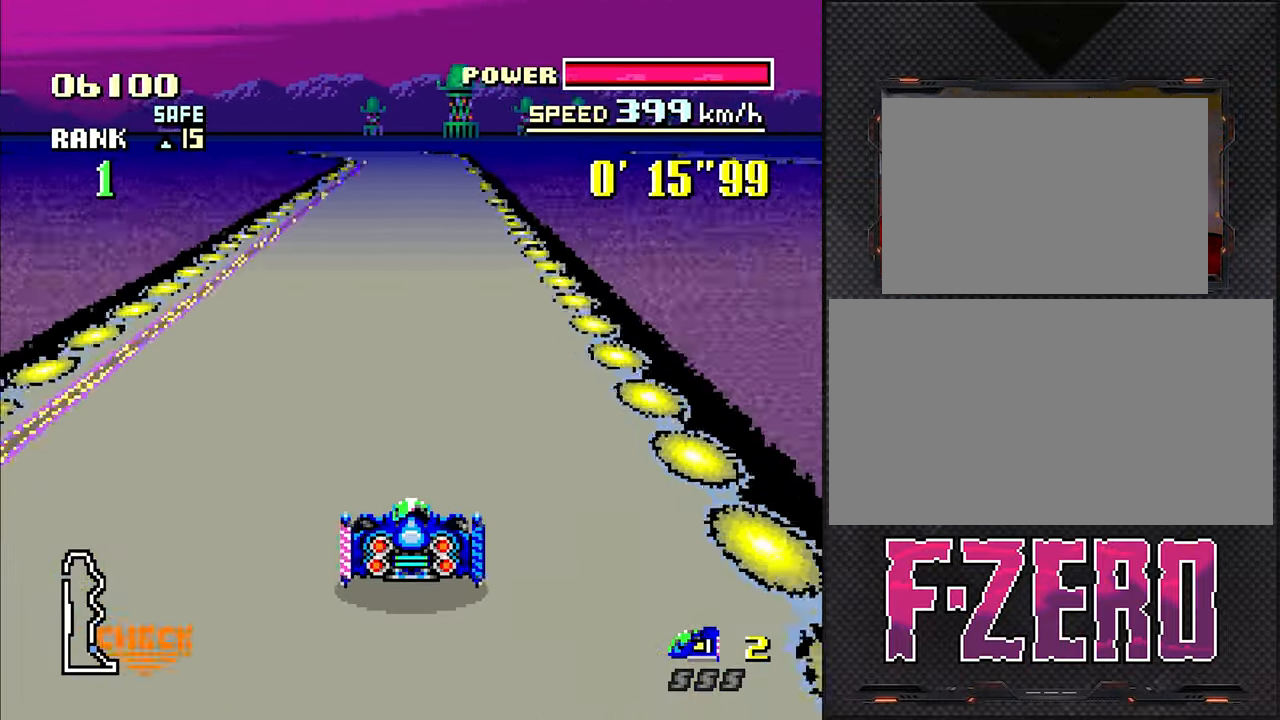
{"buttons": [], "events": [[183, "DPAD_RIGHT", "down"], [316, "DPAD_RIGHT", "up"]]}
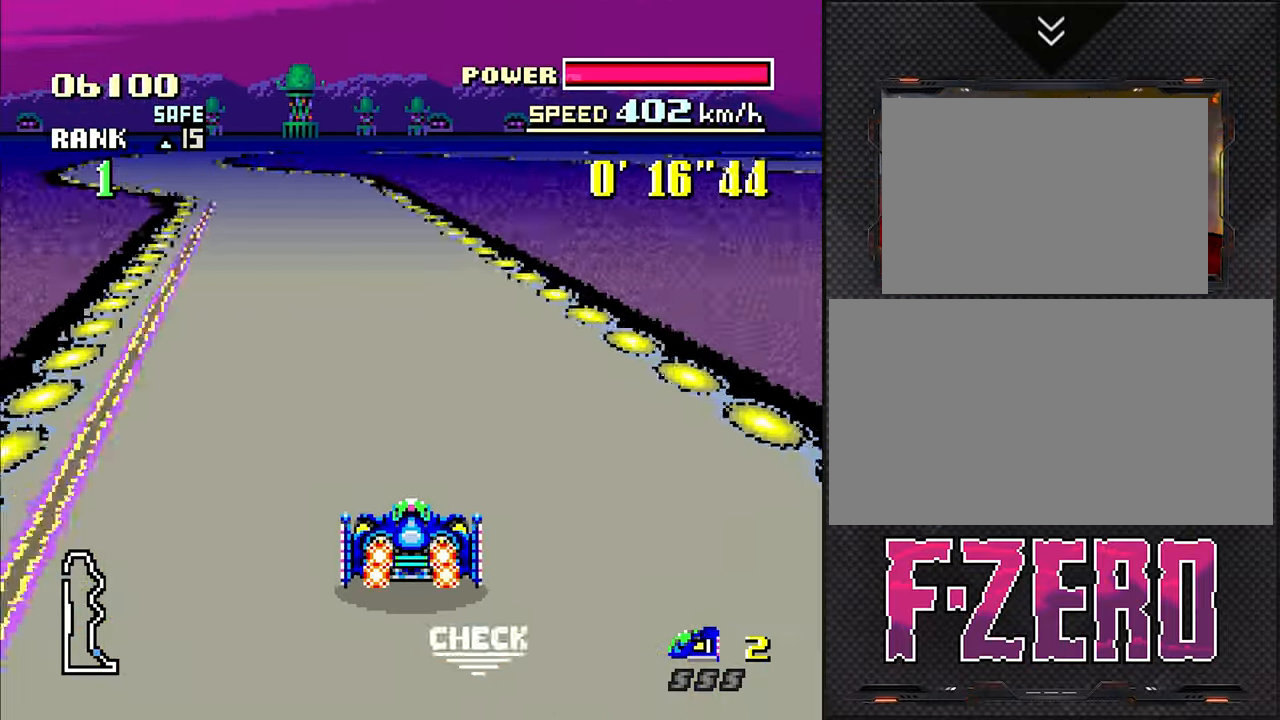
{"buttons": [], "events": [[33, "DPAD_LEFT", "down"], [217, "DPAD_LEFT", "up"]]}
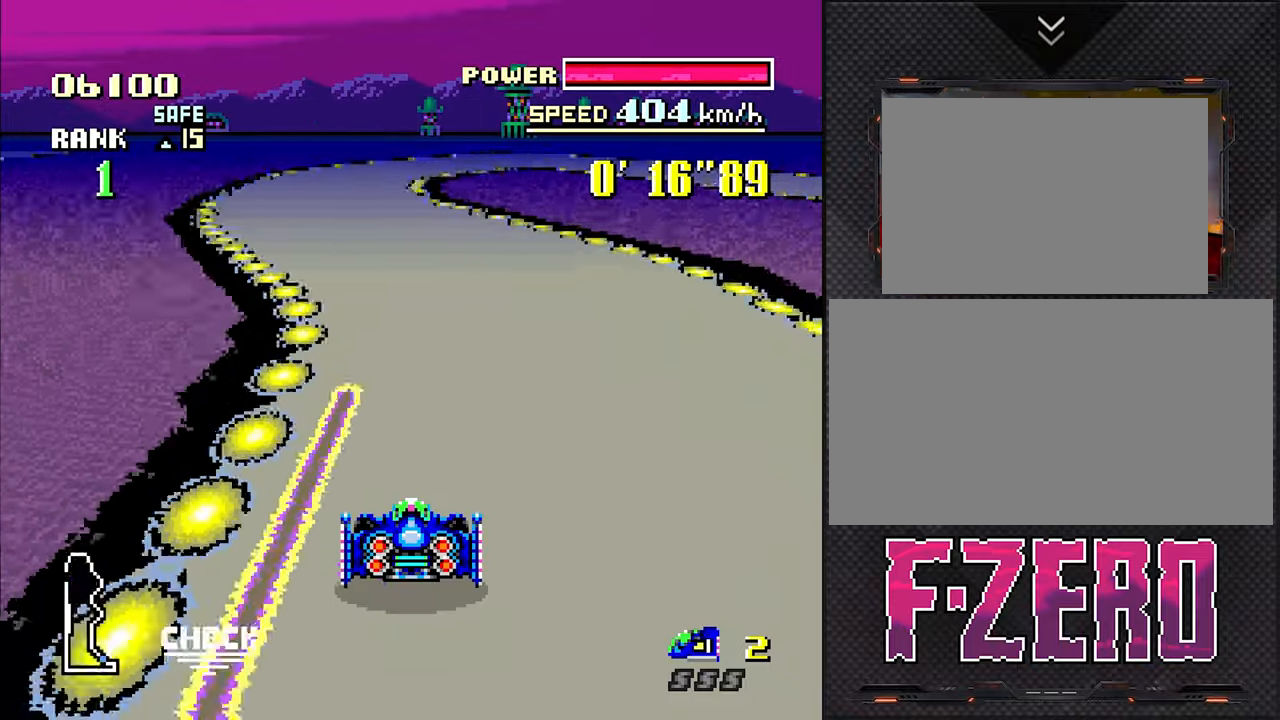
{"buttons": [], "events": []}
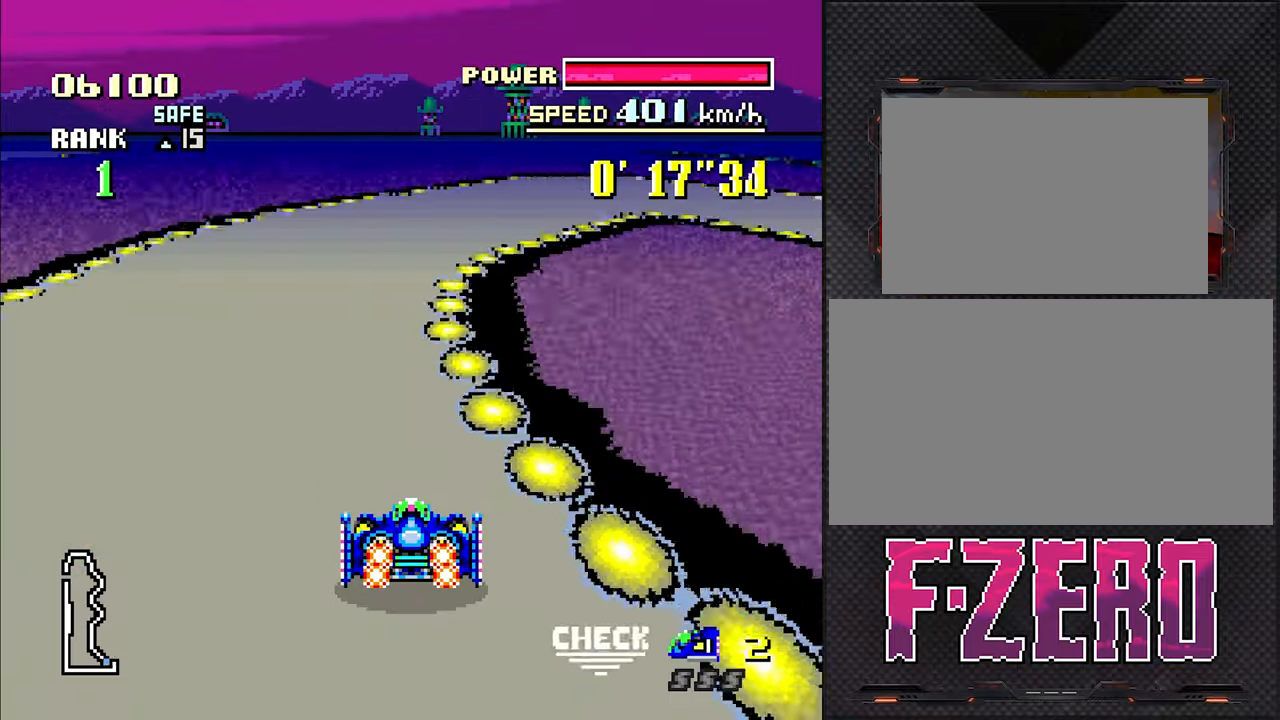
{"buttons": ["DPAD_RIGHT"], "events": [[17, "DPAD_RIGHT", "down"]]}
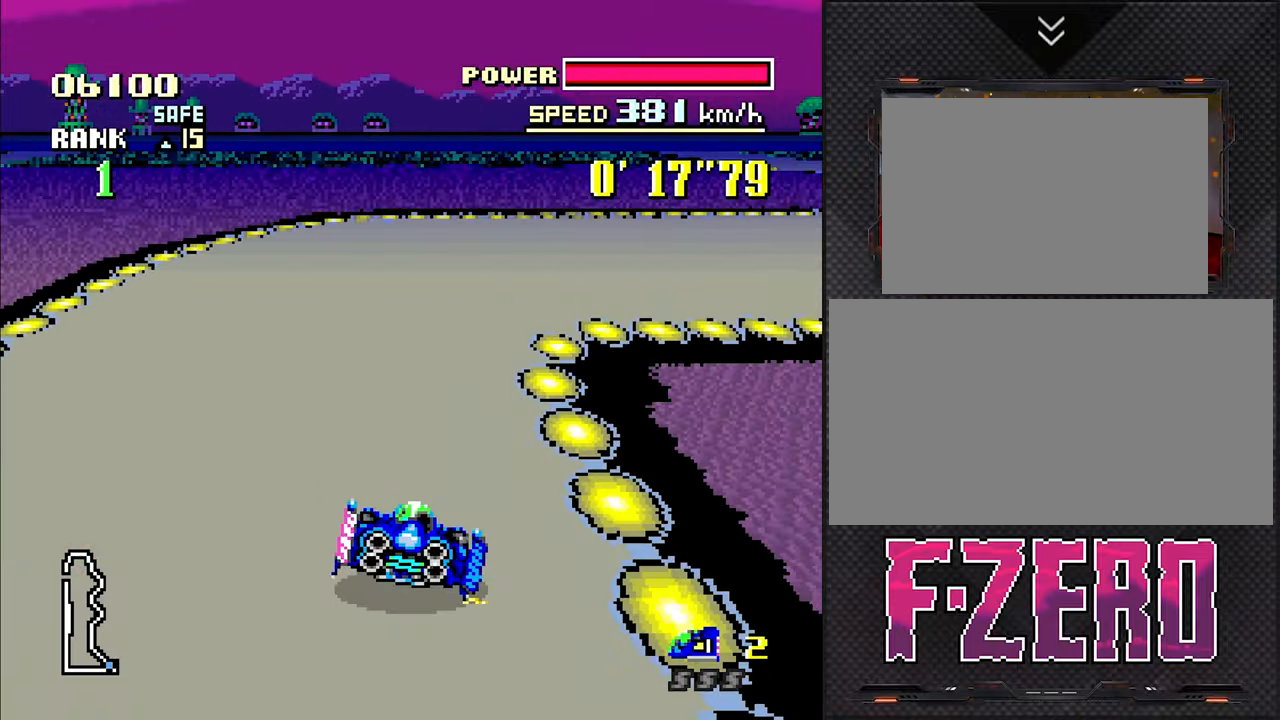
{"buttons": ["DPAD_RIGHT"], "events": []}
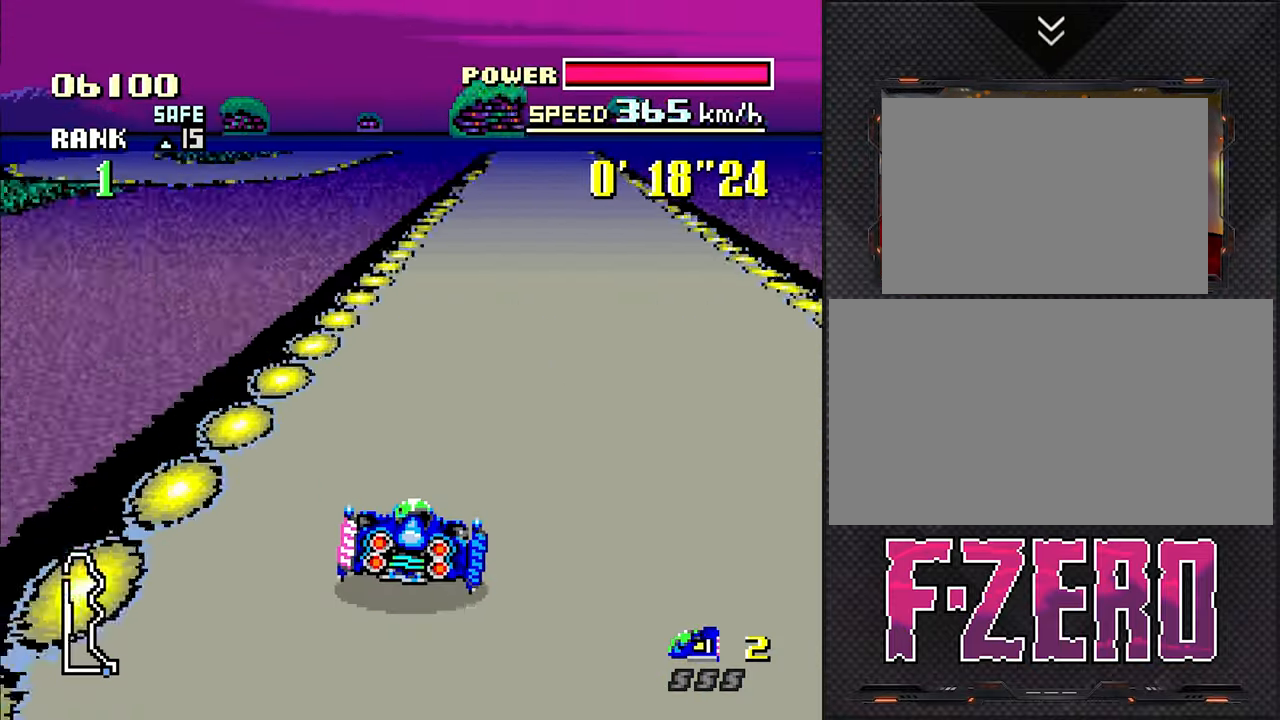
{"buttons": [], "events": [[67, "DPAD_RIGHT", "up"]]}
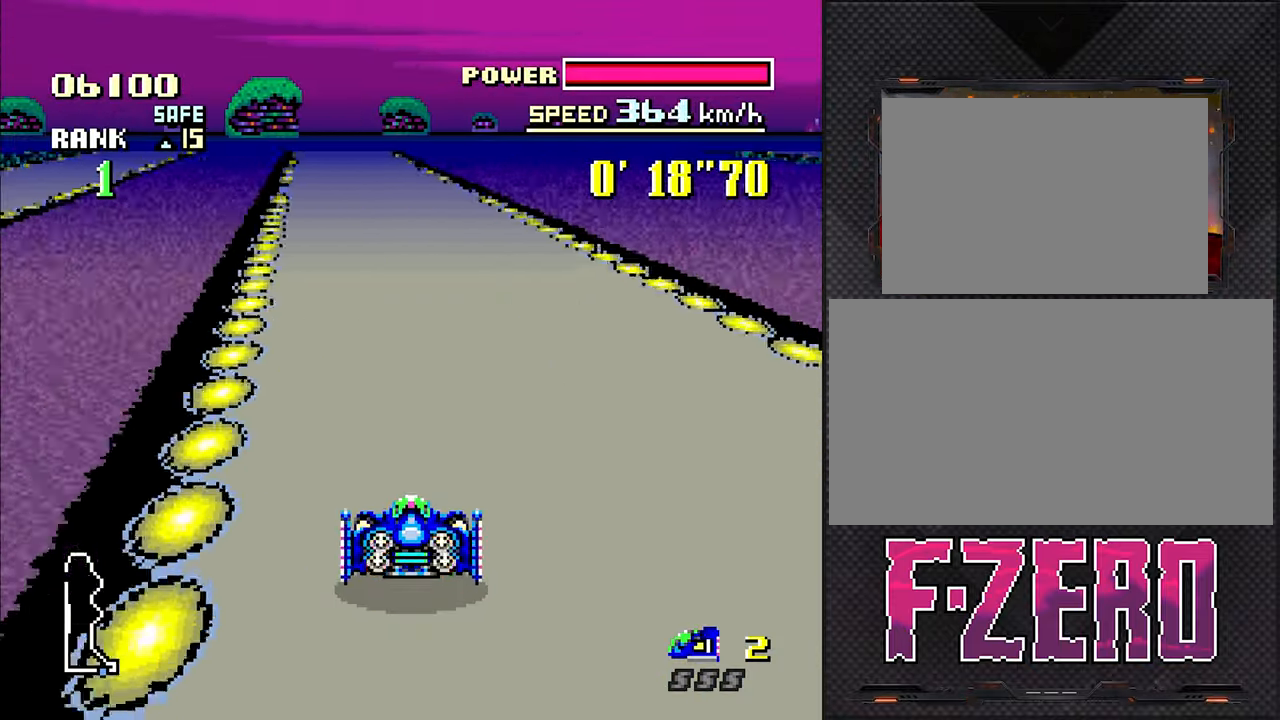
{"buttons": [], "events": [[33, "DPAD_LEFT", "down"], [133, "DPAD_LEFT", "up"]]}
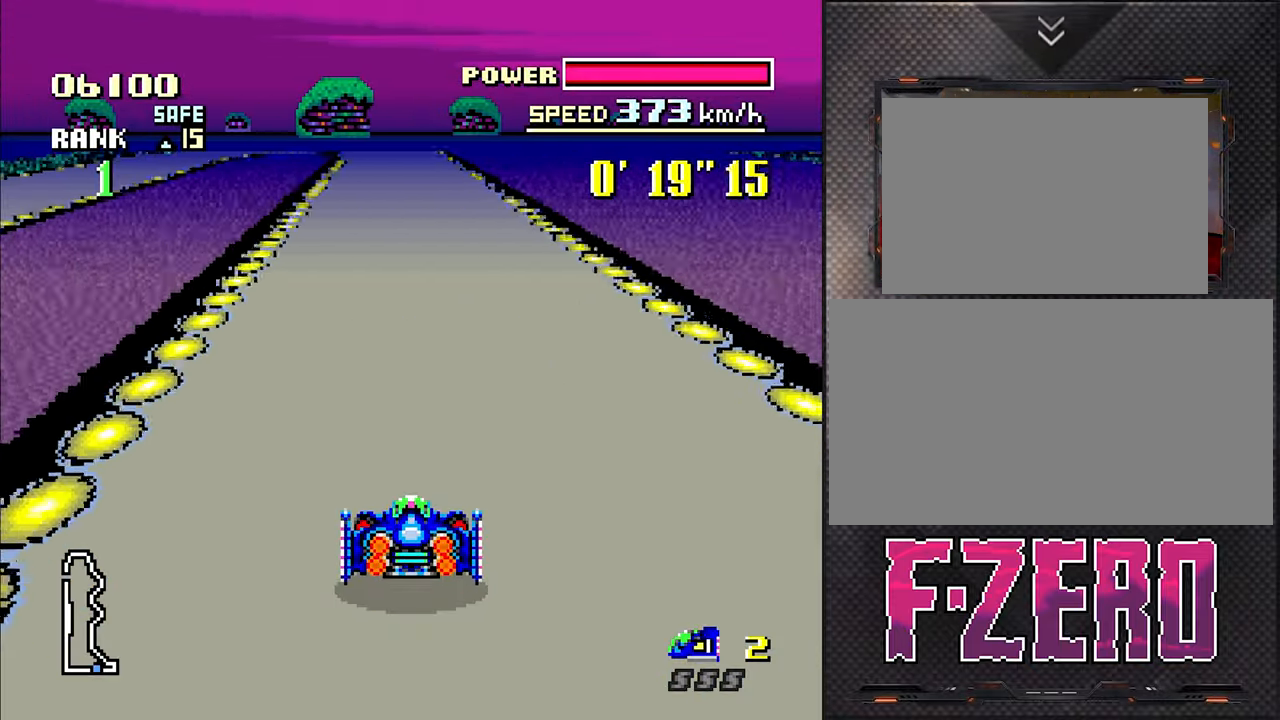
{"buttons": [], "events": []}
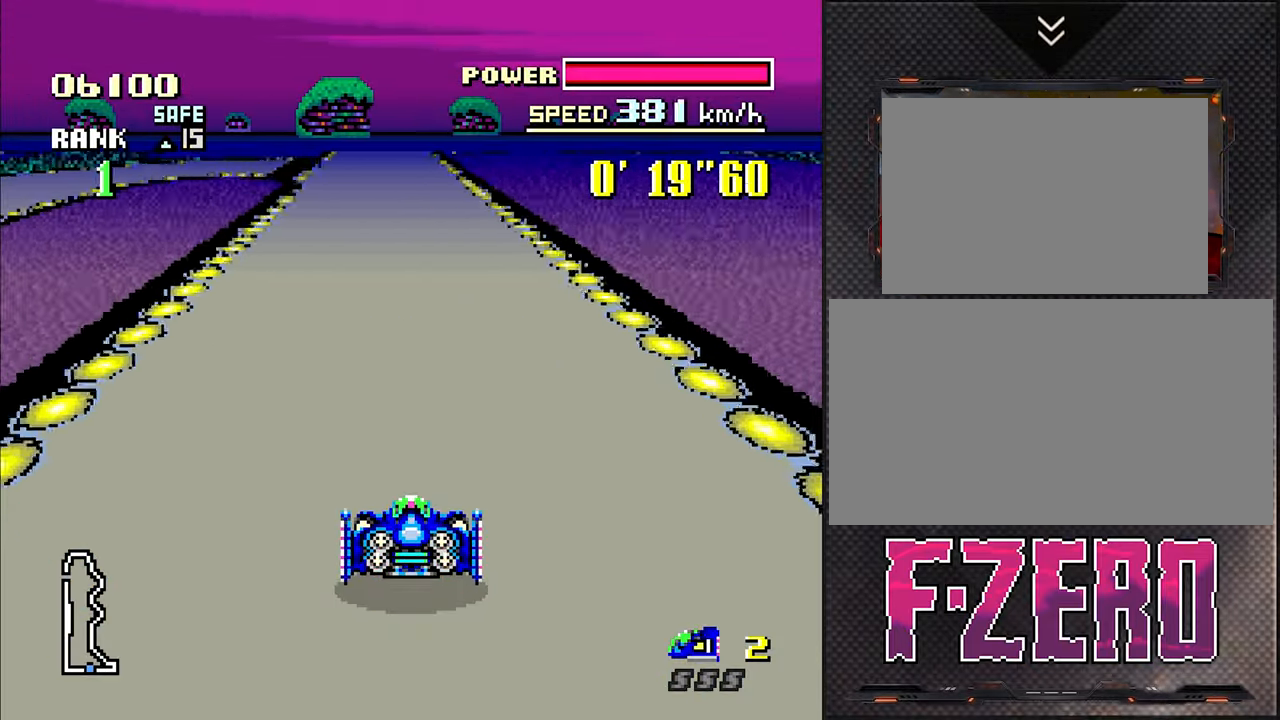
{"buttons": ["DPAD_RIGHT"], "events": [[67, "DPAD_LEFT", "down"], [133, "DPAD_LEFT", "up"], [500, "DPAD_RIGHT", "down"]]}
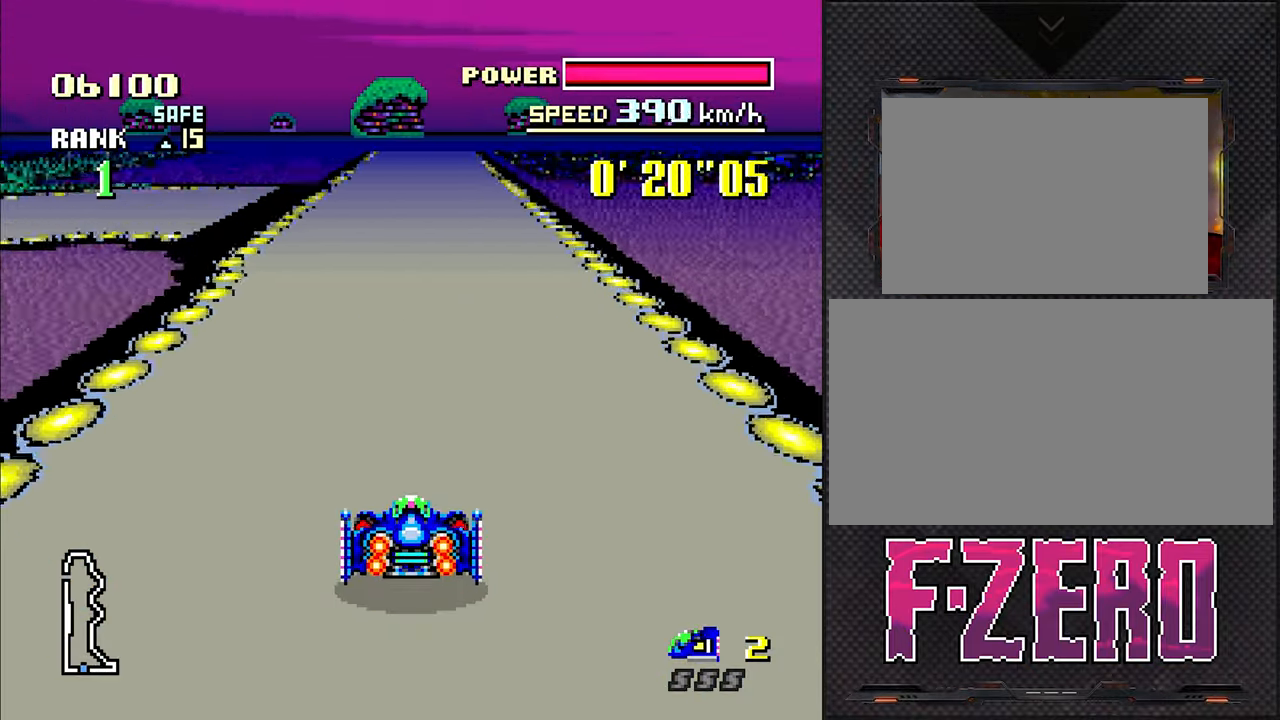
{"buttons": [], "events": [[50, "DPAD_RIGHT", "up"]]}
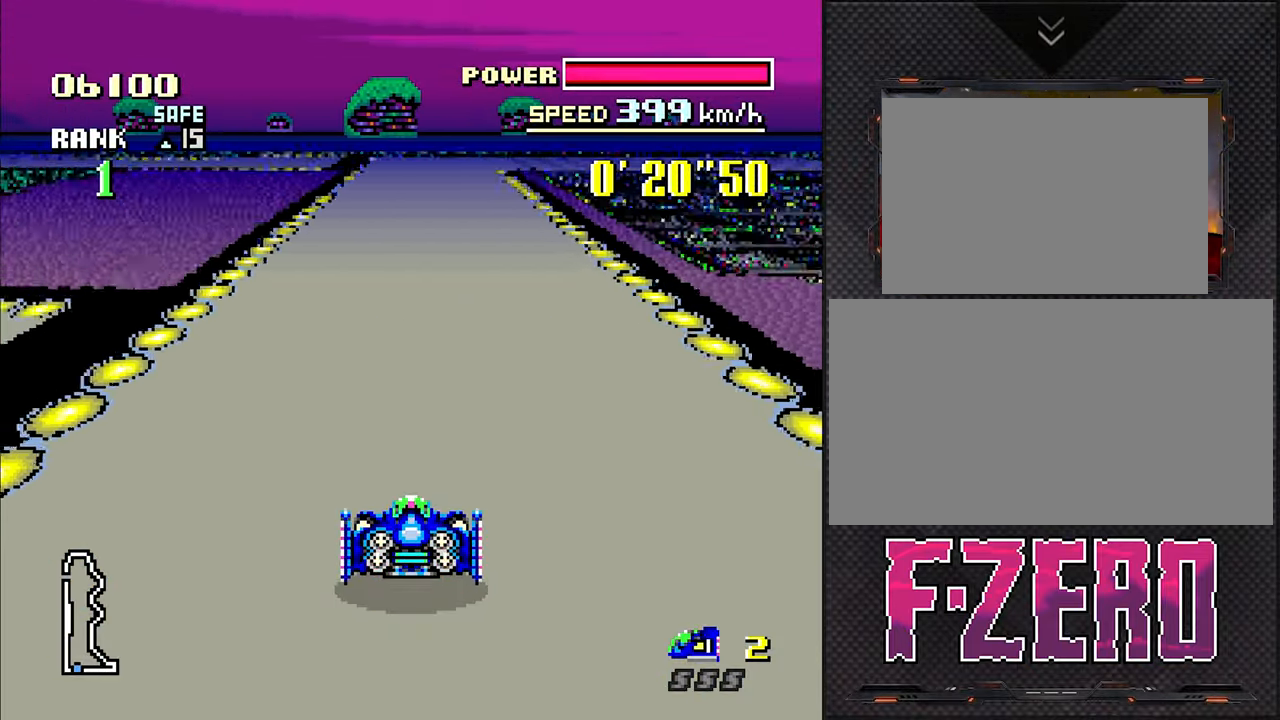
{"buttons": ["DPAD_RIGHT"], "events": [[383, "DPAD_RIGHT", "down"]]}
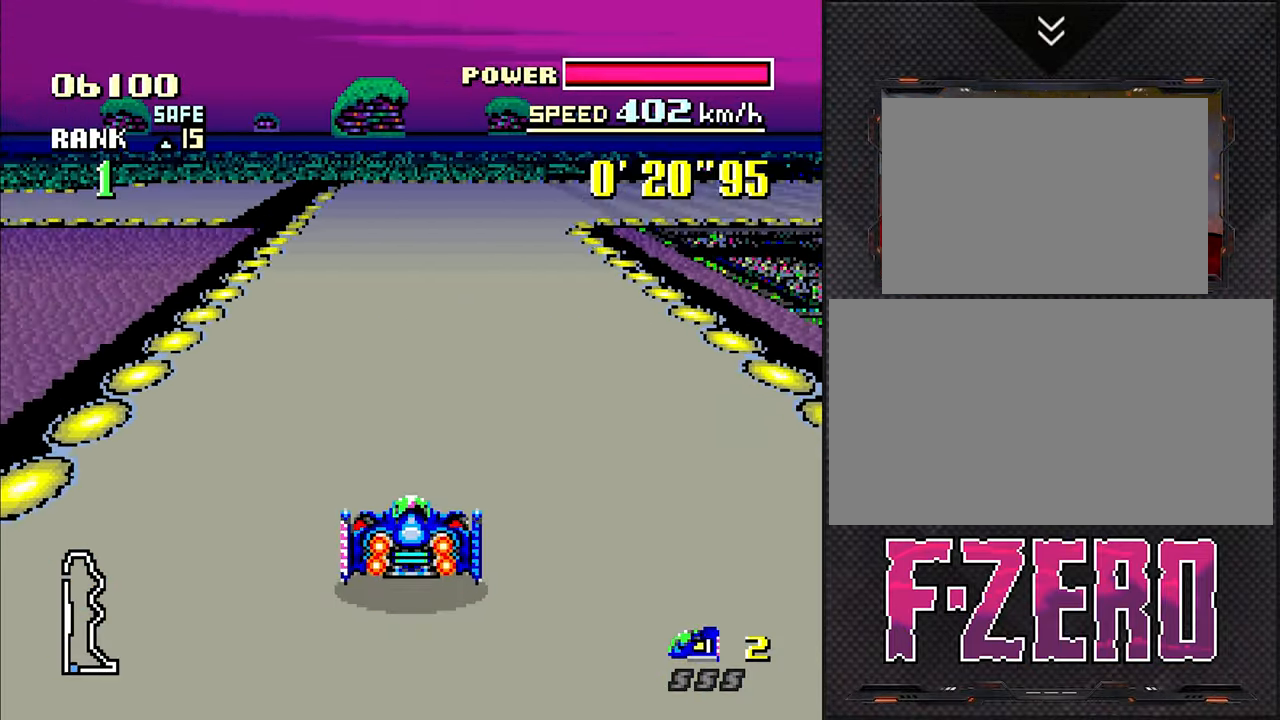
{"buttons": ["DPAD_RIGHT"], "events": []}
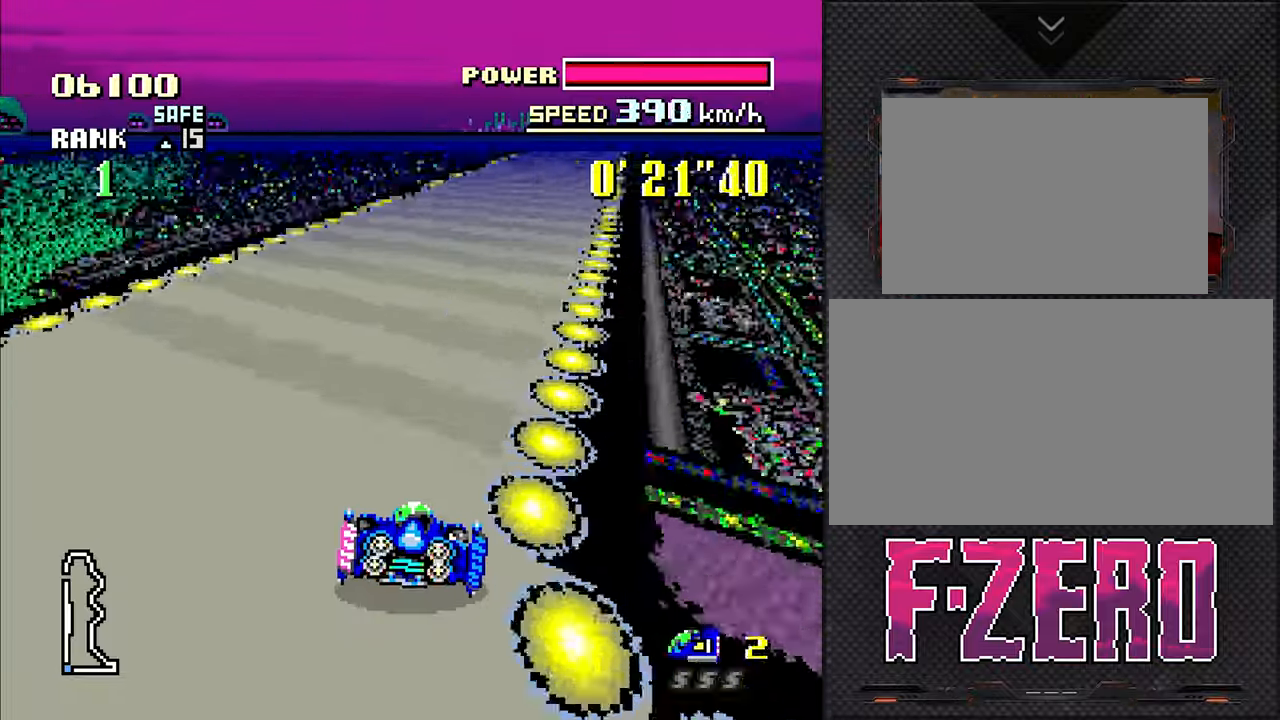
{"buttons": [], "events": [[117, "DPAD_RIGHT", "up"], [334, "DPAD_LEFT", "down"], [434, "DPAD_LEFT", "up"]]}
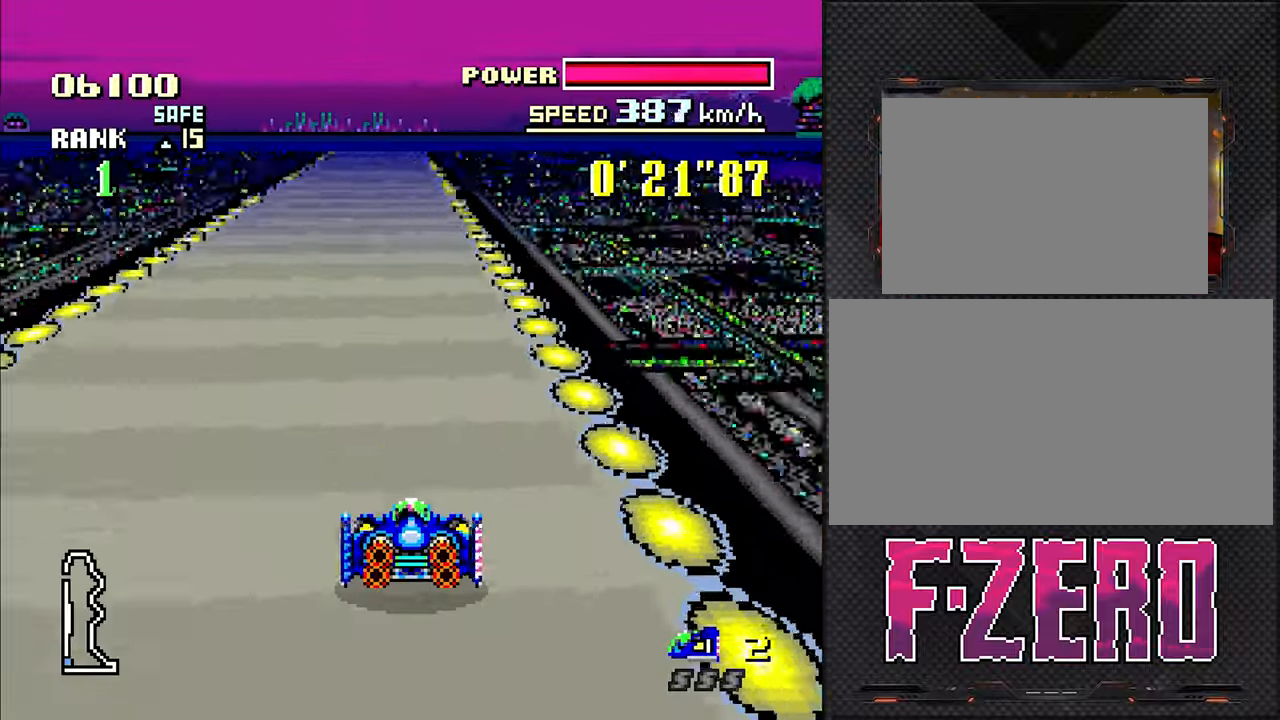
{"buttons": [], "events": [[250, "DPAD_LEFT", "down"], [317, "DPAD_LEFT", "up"]]}
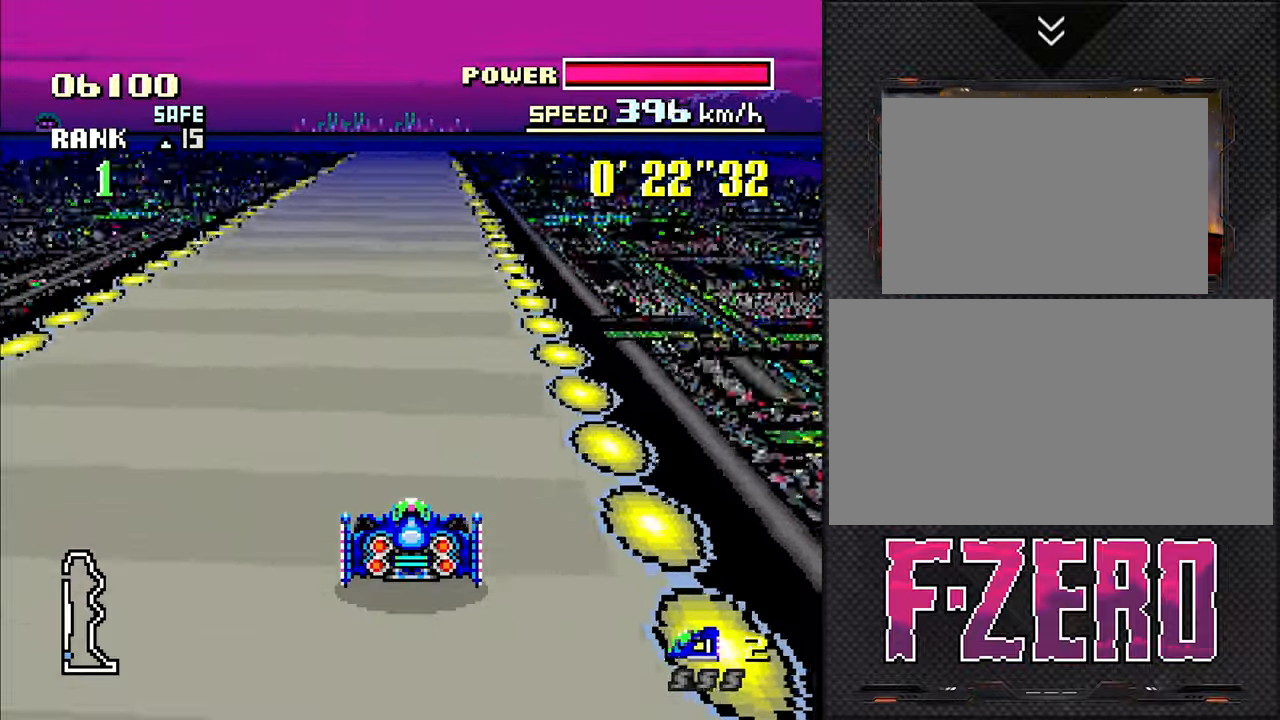
{"buttons": [], "events": []}
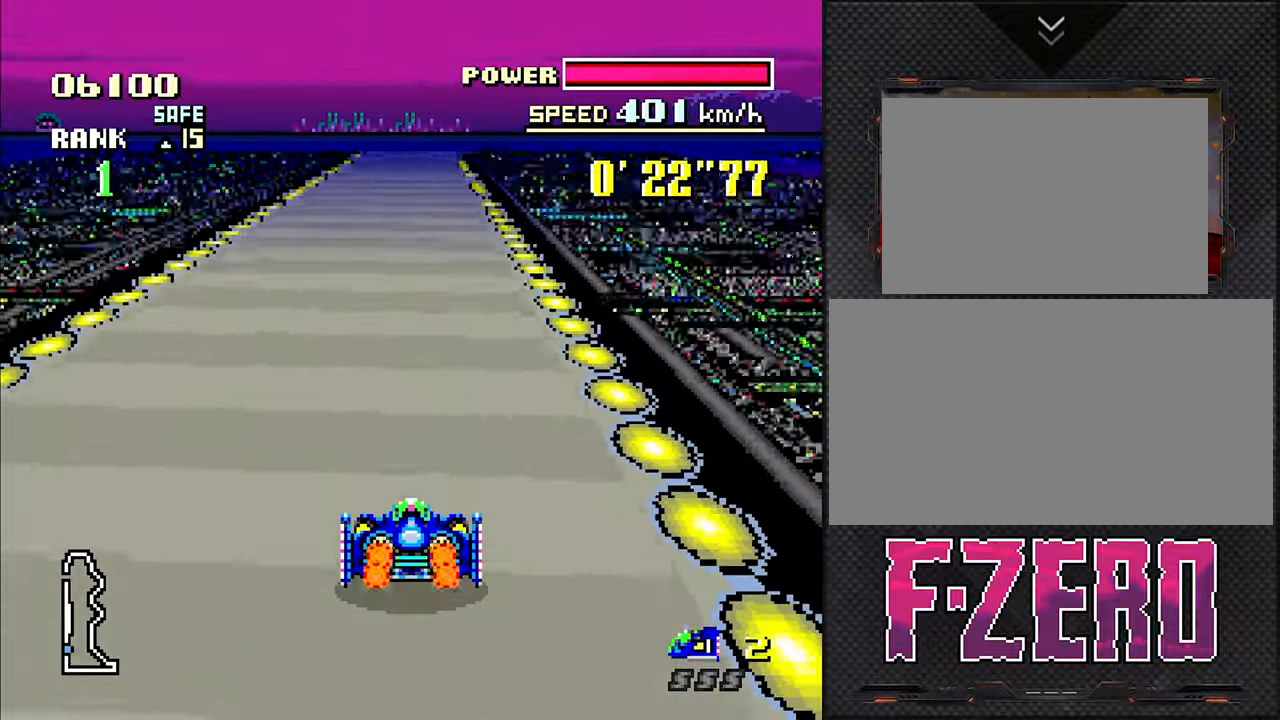
{"buttons": [], "events": []}
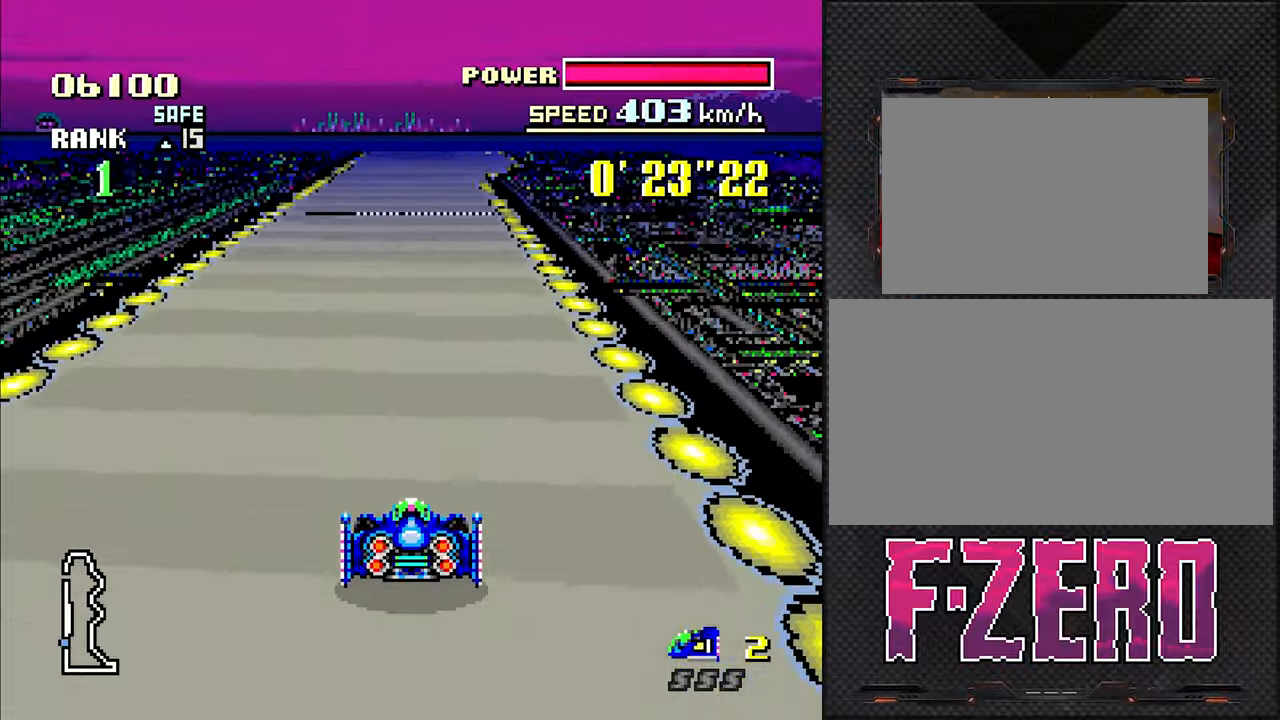
{"buttons": [], "events": [[267, "DPAD_RIGHT", "down"], [417, "DPAD_RIGHT", "up"]]}
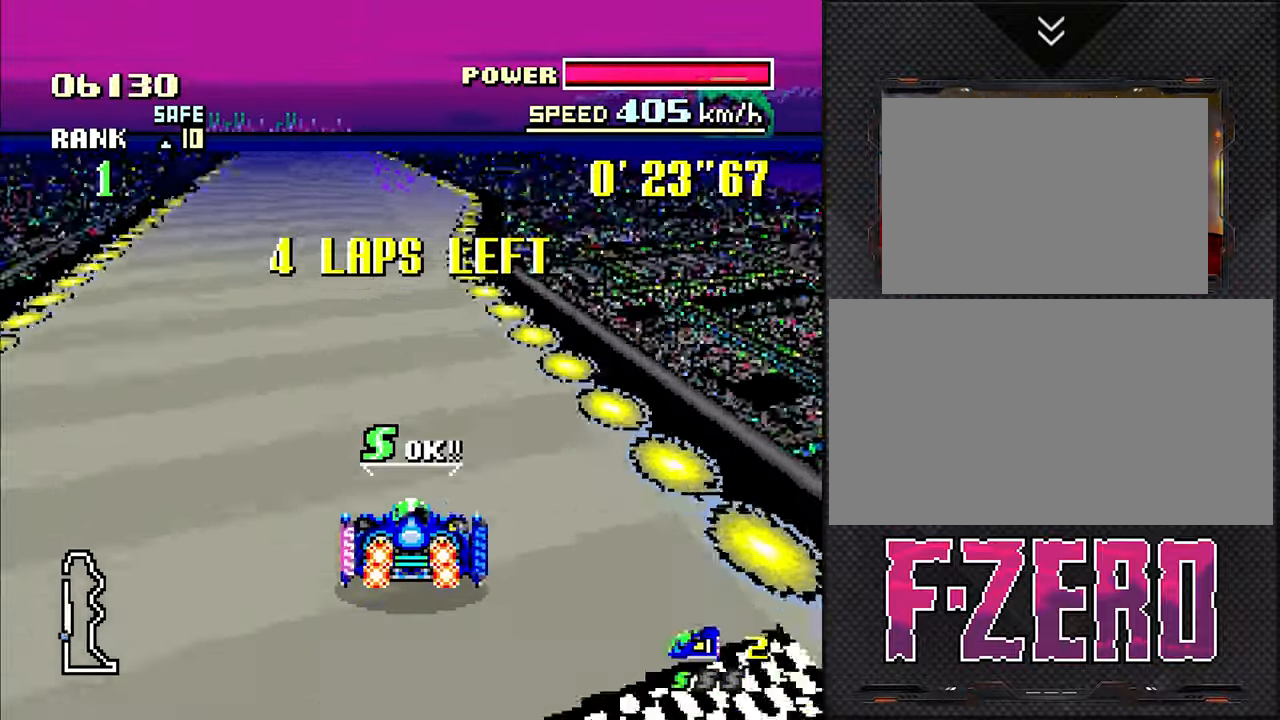
{"buttons": ["DPAD_LEFT"], "events": [[234, "DPAD_LEFT", "down"], [334, "DPAD_LEFT", "up"], [500, "DPAD_LEFT", "down"]]}
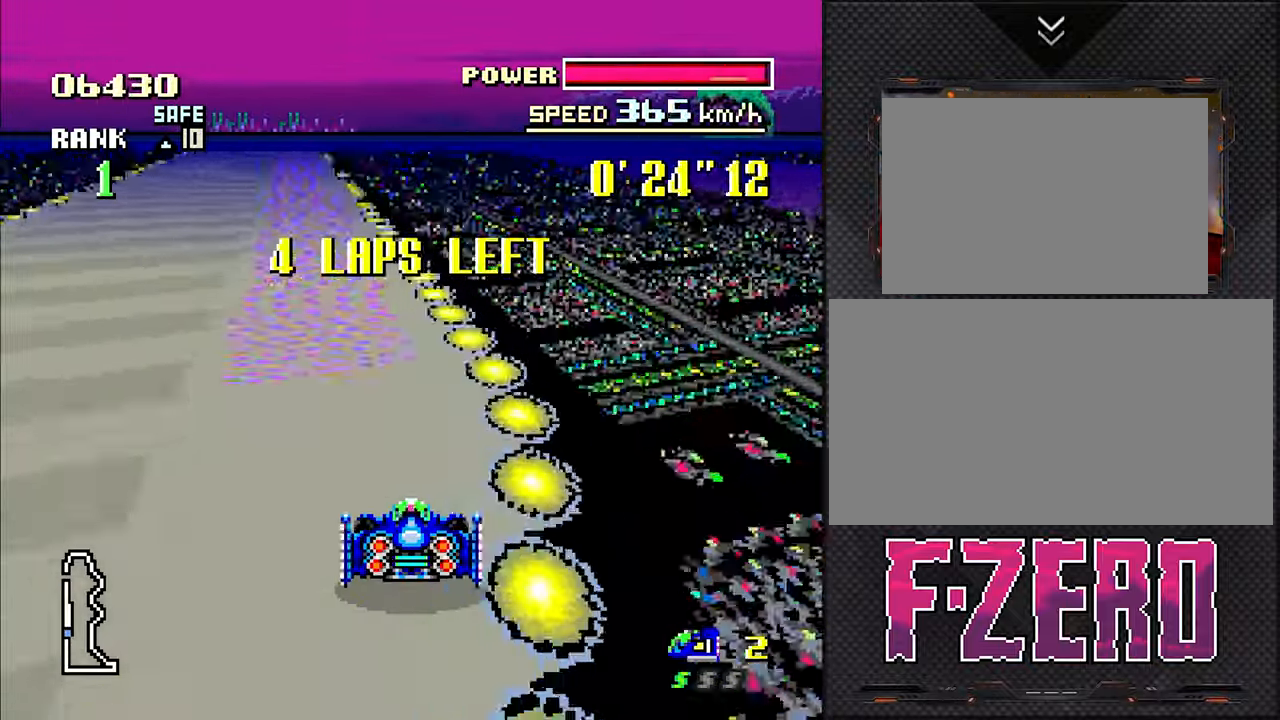
{"buttons": [], "events": [[167, "DPAD_LEFT", "up"]]}
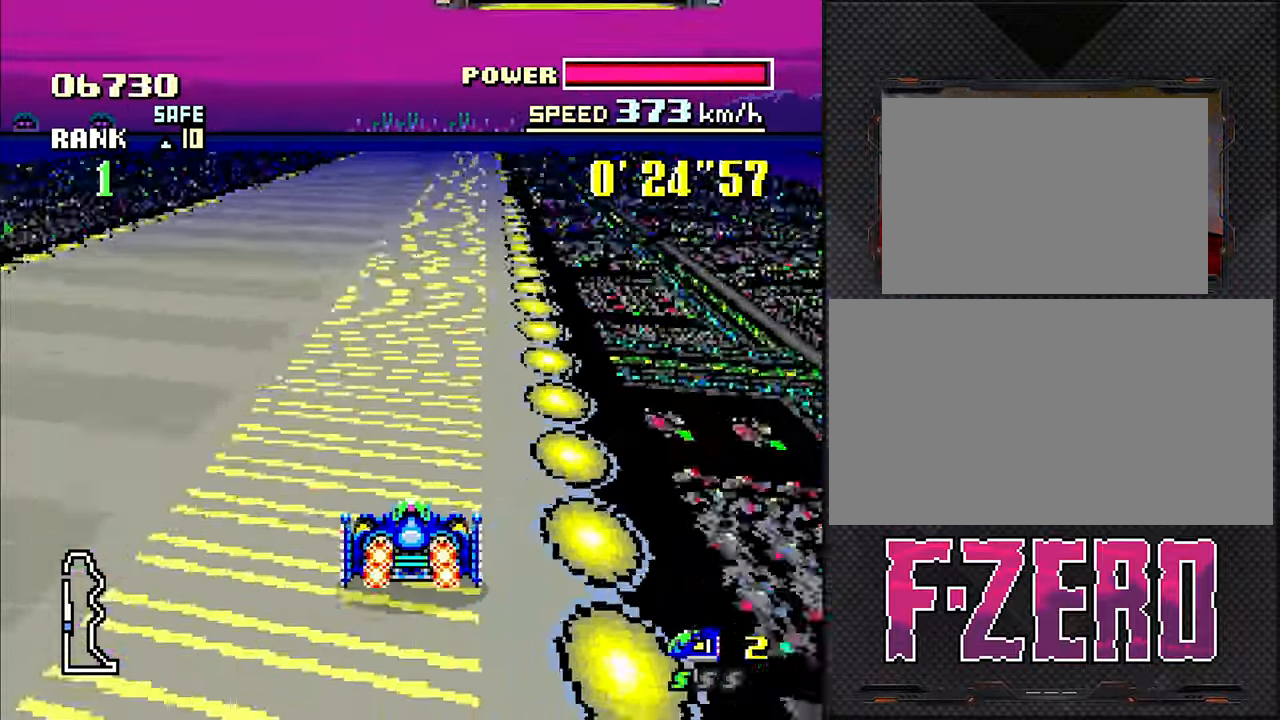
{"buttons": [], "events": [[67, "DPAD_RIGHT", "down"], [184, "DPAD_RIGHT", "up"]]}
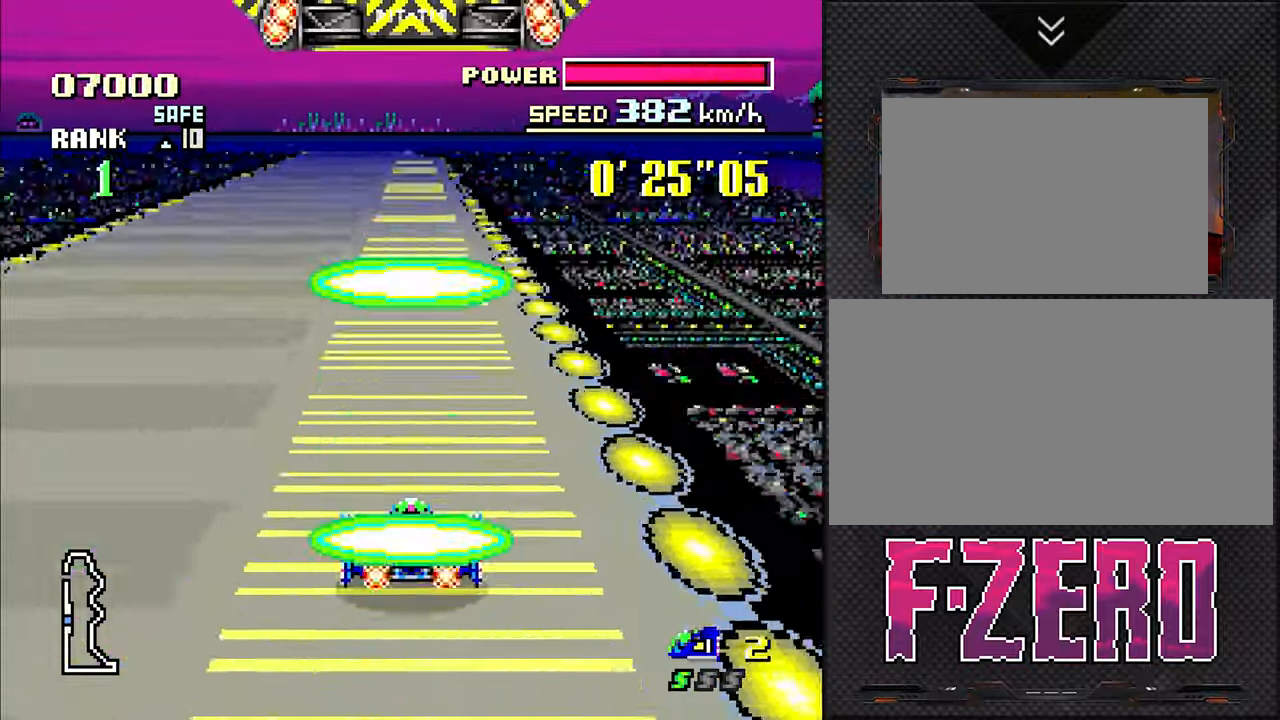
{"buttons": [], "events": [[300, "DPAD_LEFT", "down"], [434, "DPAD_LEFT", "up"]]}
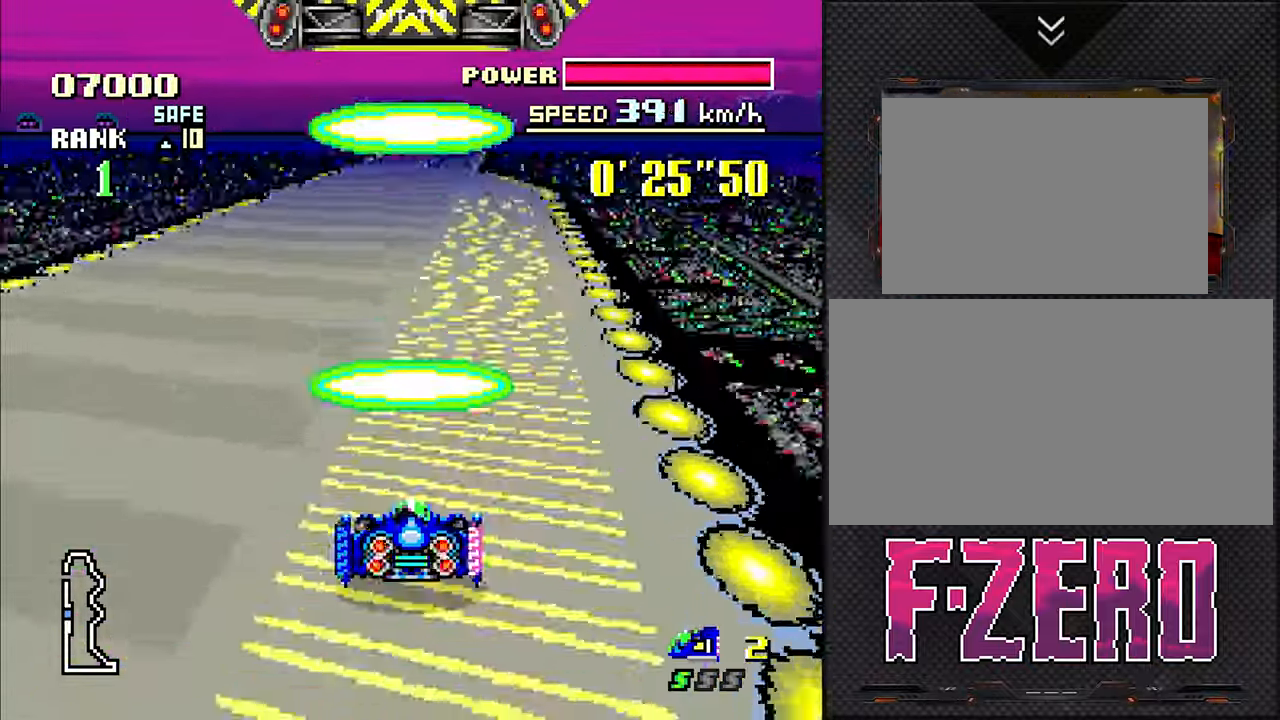
{"buttons": [], "events": [[233, "DPAD_RIGHT", "down"], [383, "DPAD_RIGHT", "up"]]}
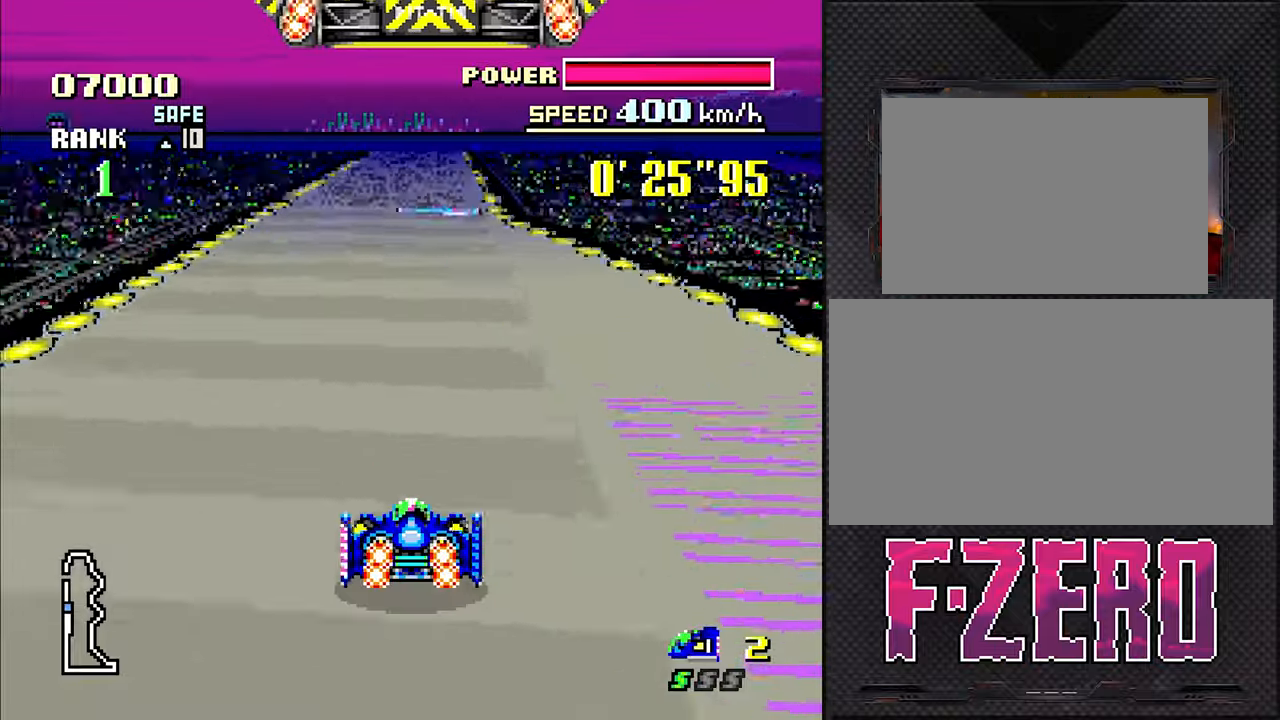
{"buttons": ["DPAD_DOWN"], "events": [[83, "DPAD_RIGHT", "down"], [133, "DPAD_RIGHT", "up"], [316, "DPAD_DOWN", "down"]]}